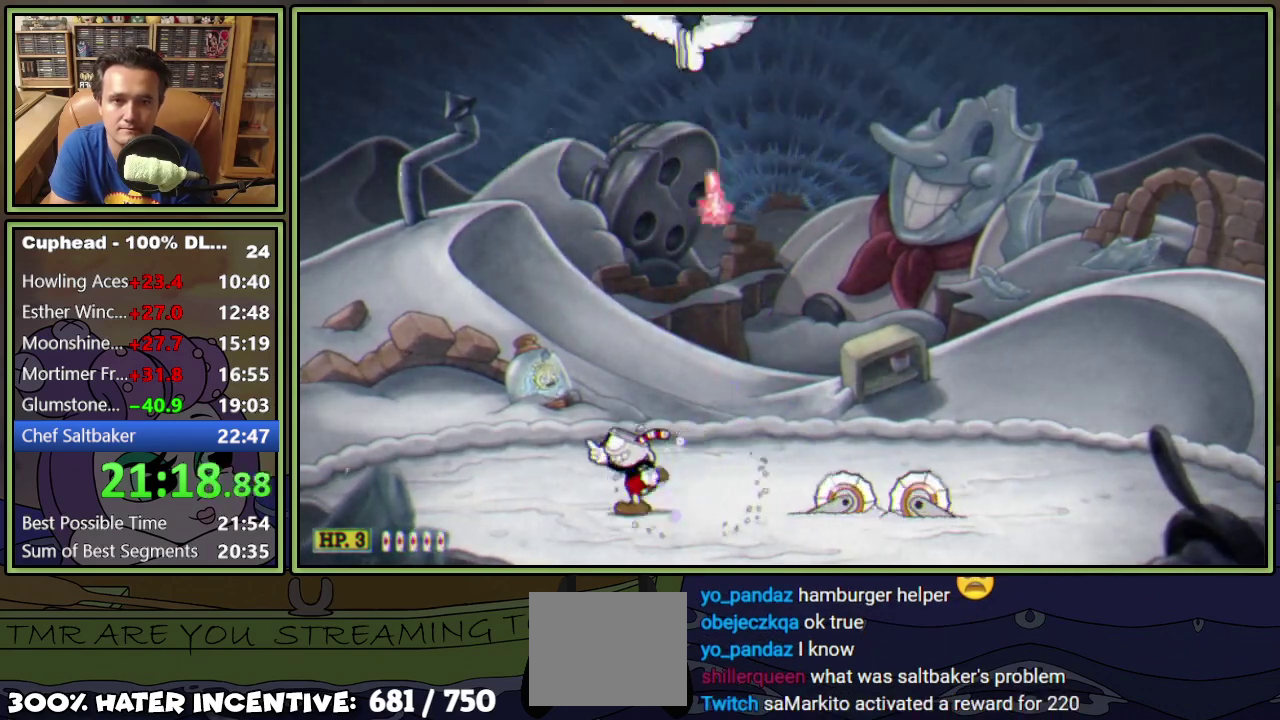
Gameplay with a controller (Xbox layout); each line is a JSON object with the inputs held at the frame after it. "events" lists button and stick changes between this image and that frame as [ms after this image, input, new state], when the widget could be followed in between. Not read: L3 R3 left_stick right_stick.
{"buttons": ["L1", "DPAD_UP", "DPAD_LEFT"], "events": []}
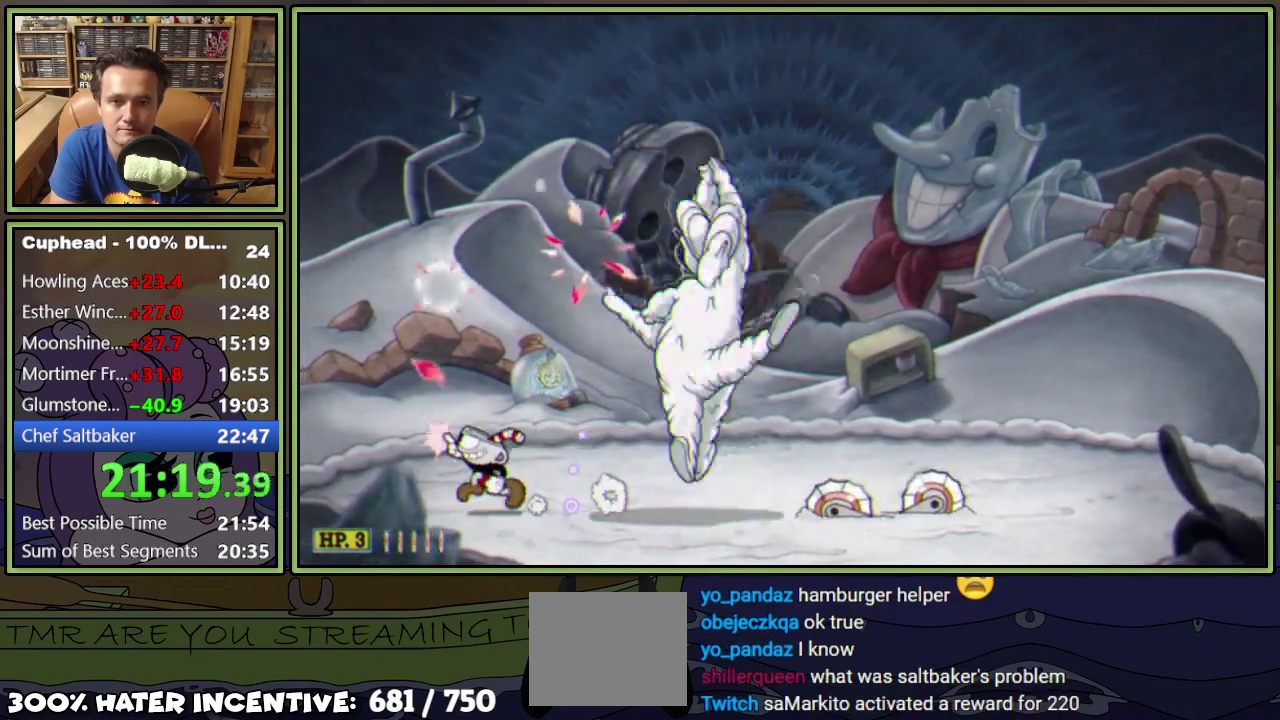
{"buttons": ["L1", "DPAD_UP", "DPAD_RIGHT"], "events": [[33, "DPAD_LEFT", "up"], [83, "DPAD_RIGHT", "down"]]}
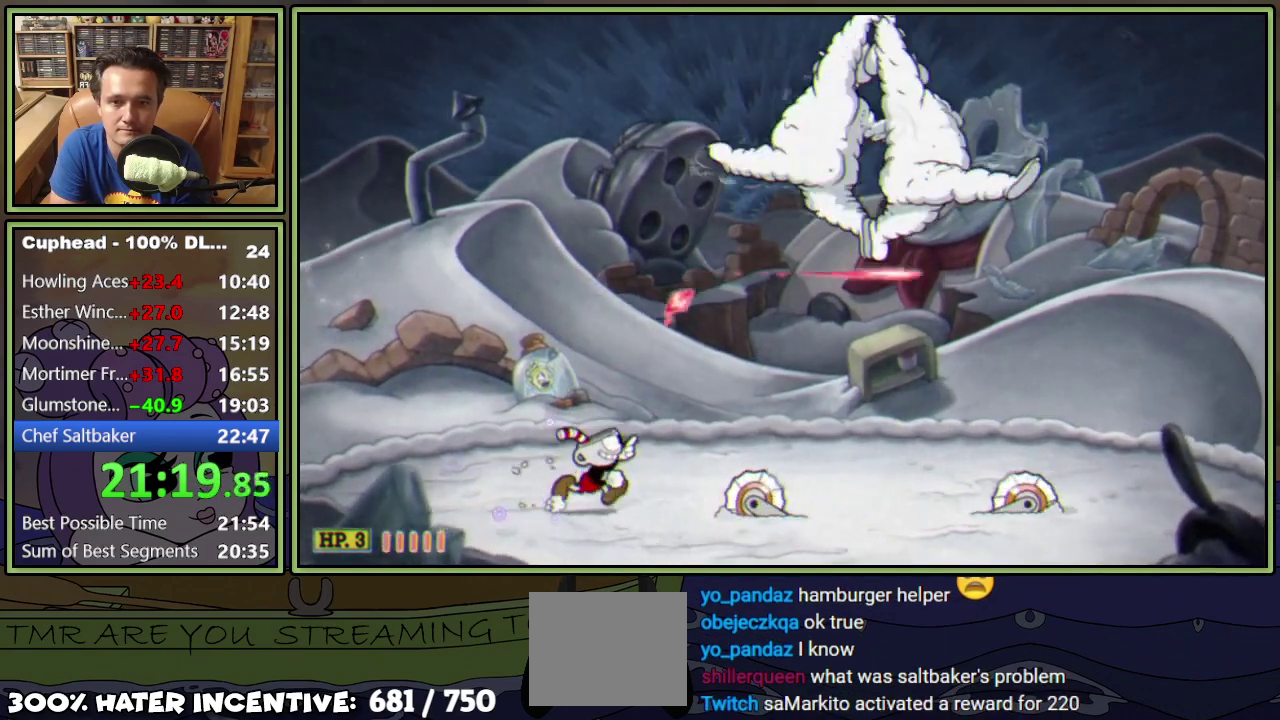
{"buttons": ["L1", "DPAD_RIGHT"], "events": [[134, "A", "down"], [234, "DPAD_UP", "up"], [251, "A", "up"]]}
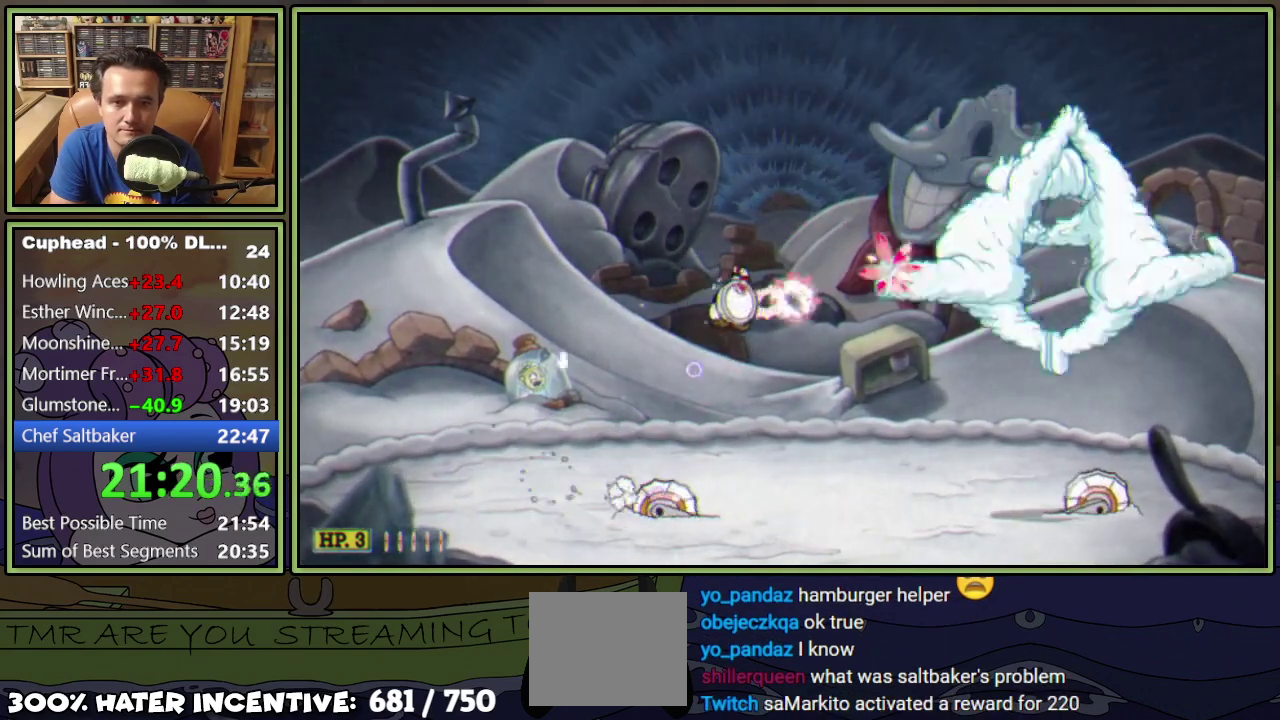
{"buttons": ["L1", "DPAD_UP", "DPAD_LEFT"], "events": [[183, "DPAD_RIGHT", "up"], [250, "A", "down"], [267, "DPAD_UP", "down"], [350, "A", "up"], [467, "DPAD_LEFT", "down"]]}
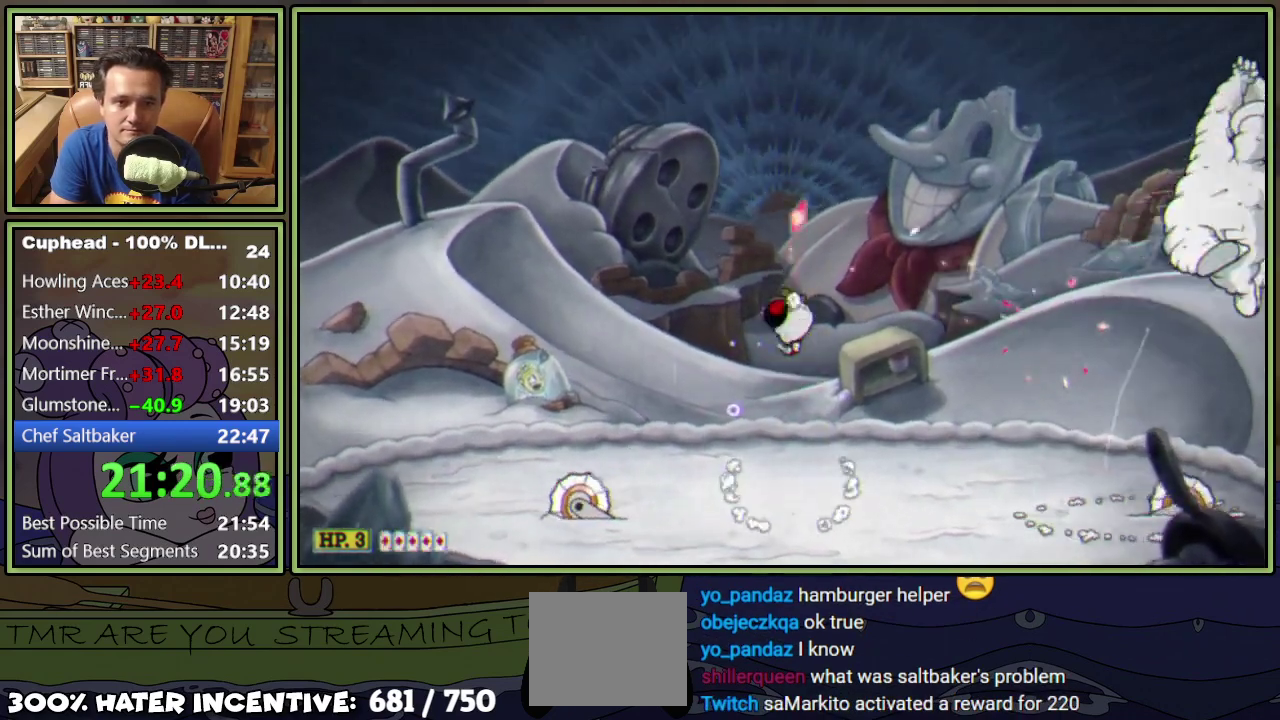
{"buttons": ["L1", "R1", "DPAD_UP", "DPAD_RIGHT"], "events": [[267, "DPAD_LEFT", "up"], [317, "DPAD_RIGHT", "down"], [317, "R1", "down"]]}
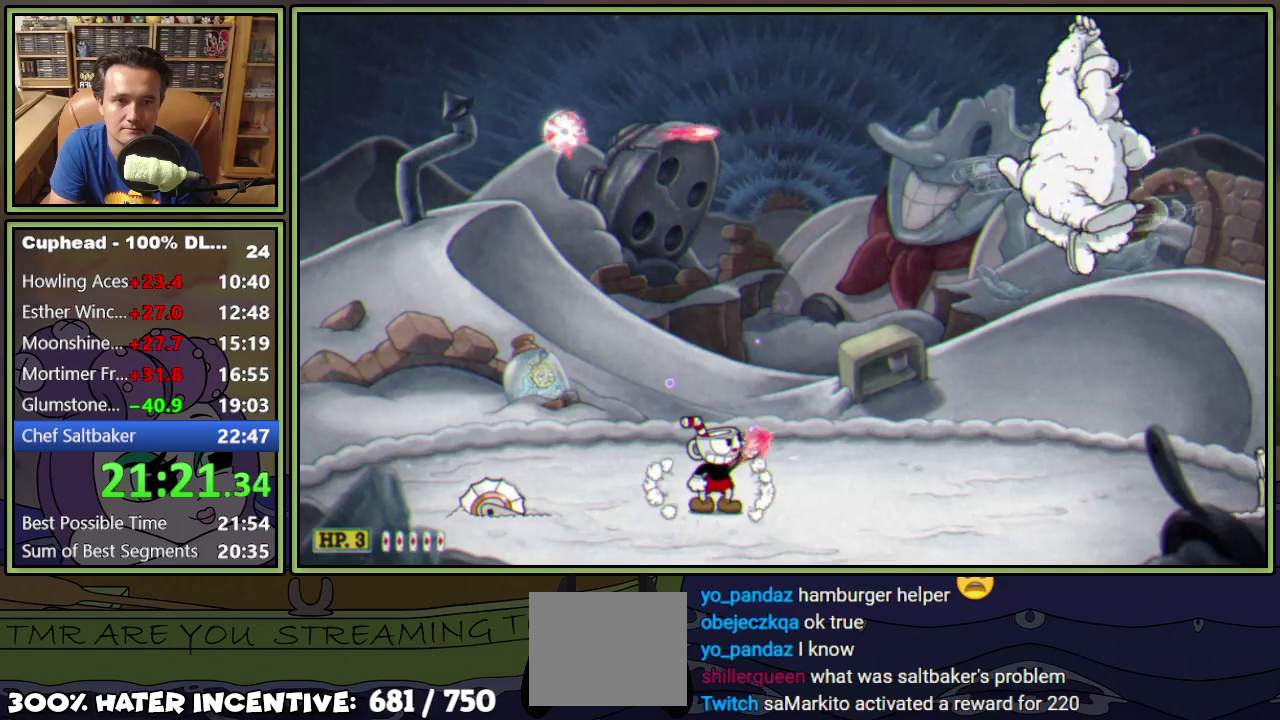
{"buttons": ["L1", "R1", "DPAD_UP"], "events": [[334, "DPAD_RIGHT", "up"]]}
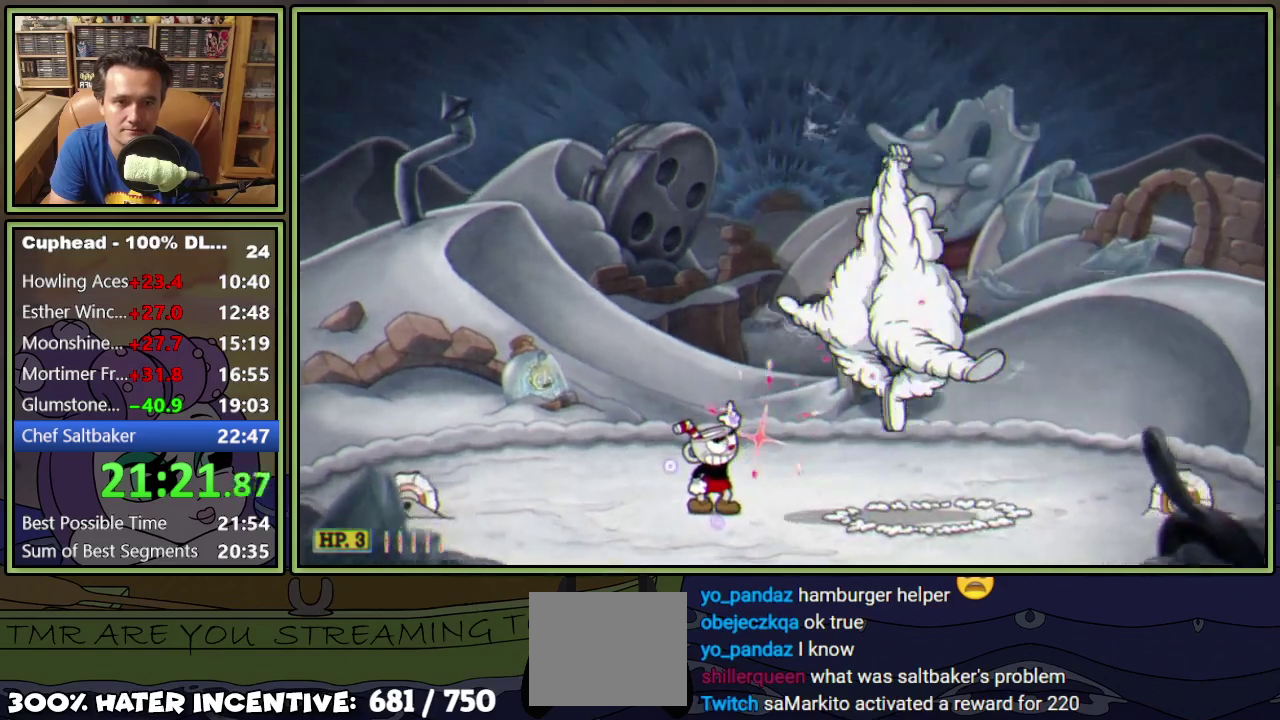
{"buttons": ["L1", "R1", "DPAD_UP", "DPAD_LEFT"], "events": [[34, "R1", "up"], [384, "R1", "down"], [417, "DPAD_LEFT", "down"]]}
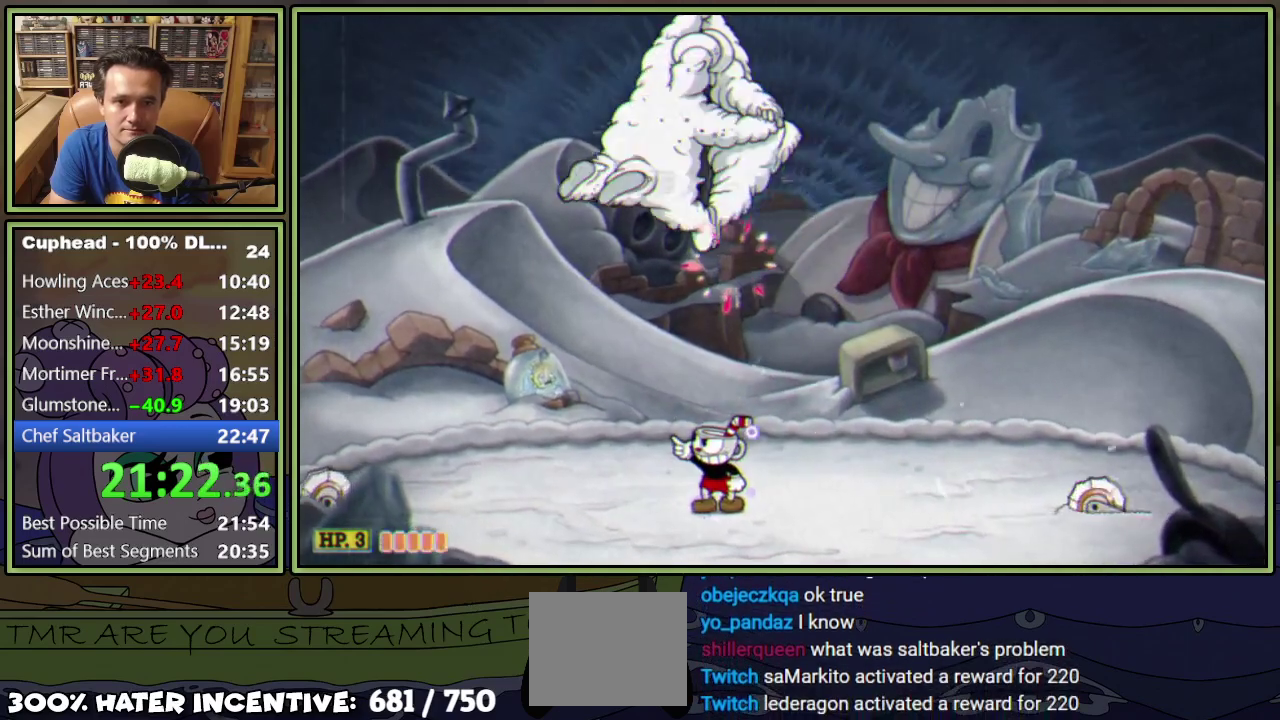
{"buttons": ["L1", "R1", "DPAD_RIGHT"], "events": [[183, "R1", "up"], [350, "DPAD_LEFT", "up"], [400, "R1", "down"], [417, "DPAD_RIGHT", "down"], [484, "DPAD_UP", "up"]]}
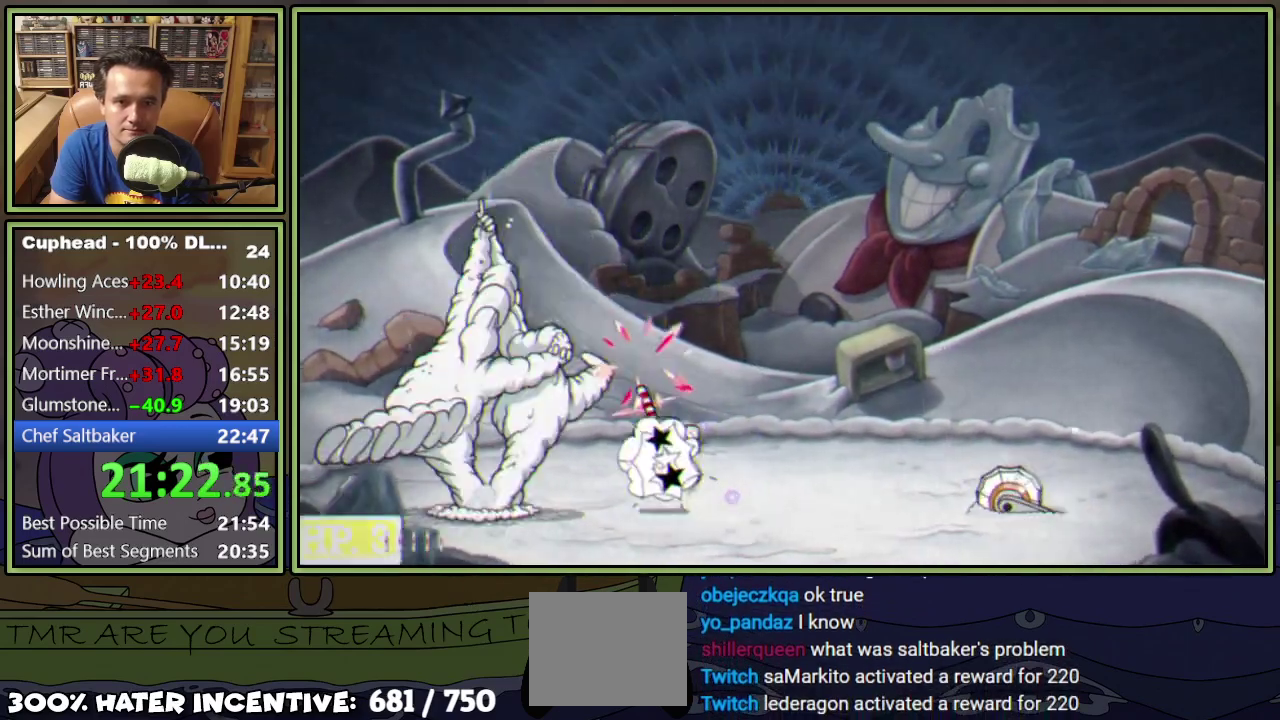
{"buttons": ["L1", "DPAD_UP"], "events": [[34, "DPAD_UP", "down"], [117, "R1", "up"], [317, "DPAD_RIGHT", "up"], [451, "DPAD_RIGHT", "down"], [501, "DPAD_RIGHT", "up"]]}
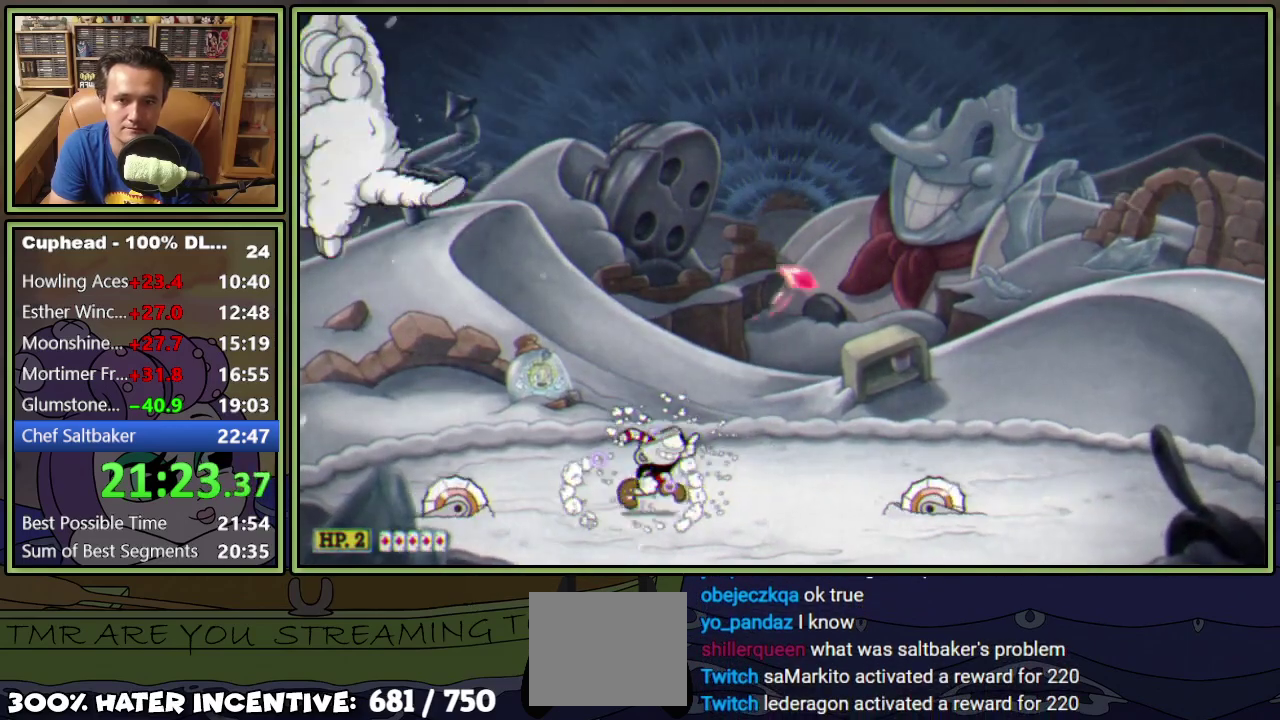
{"buttons": ["L1", "DPAD_UP"], "events": [[83, "DPAD_LEFT", "down"], [217, "DPAD_LEFT", "up"]]}
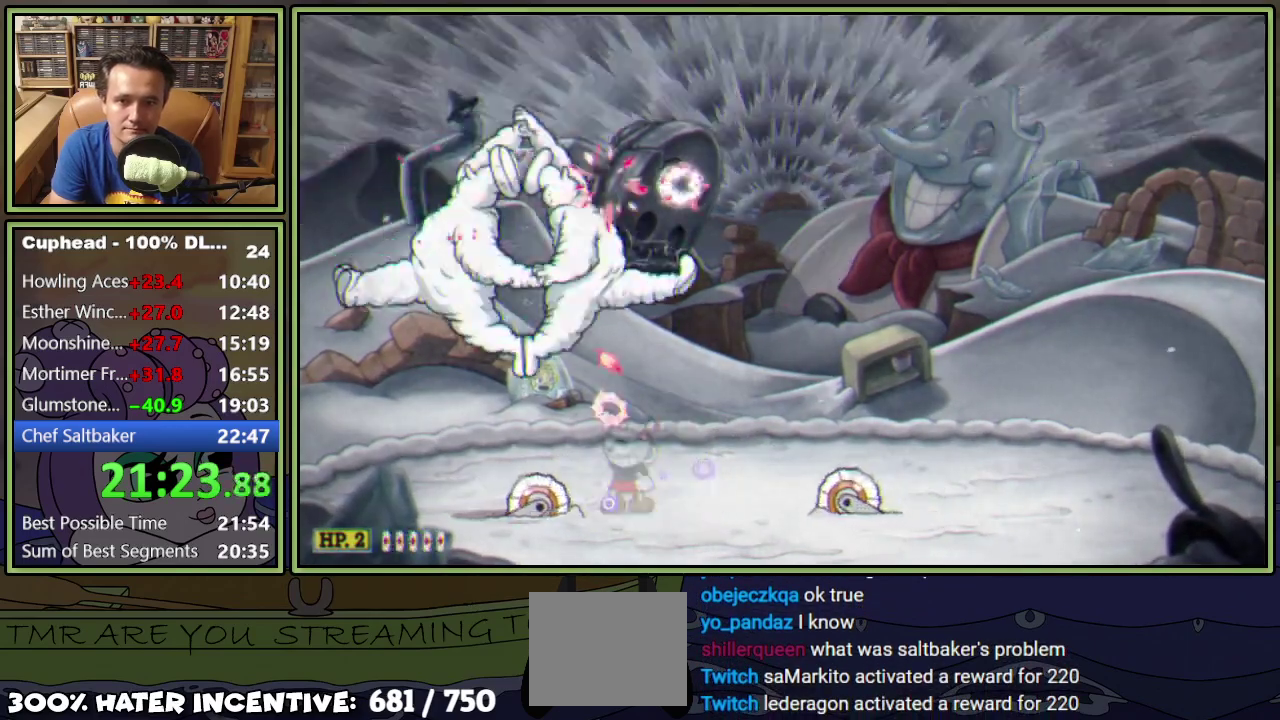
{"buttons": ["L1", "DPAD_UP"], "events": []}
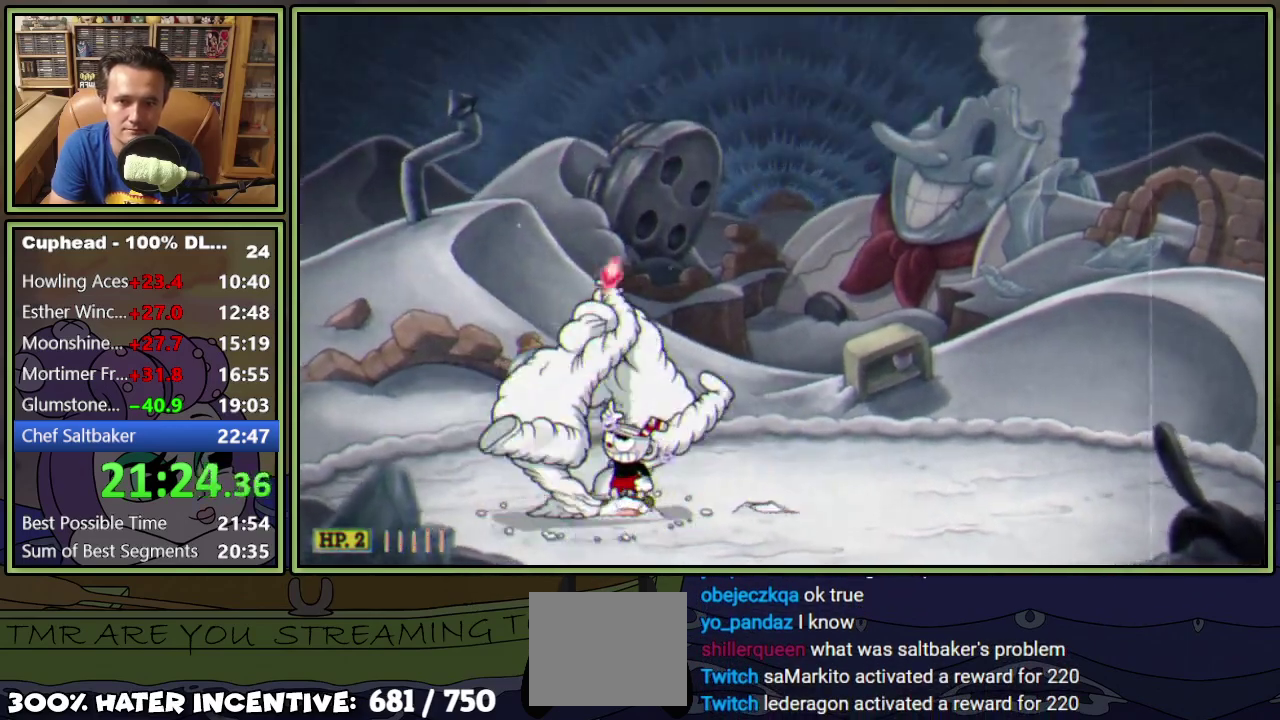
{"buttons": ["L1", "DPAD_UP", "DPAD_RIGHT"], "events": [[33, "DPAD_RIGHT", "down"], [100, "A", "down"], [217, "A", "up"]]}
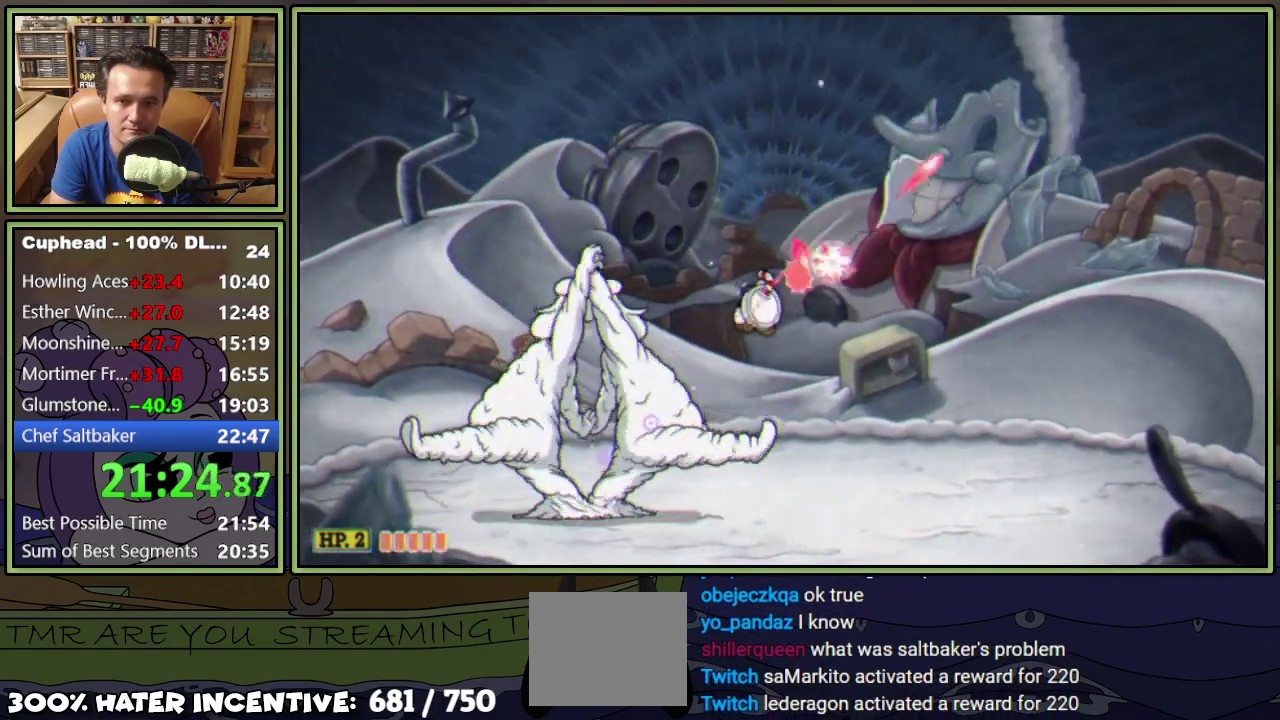
{"buttons": ["L1", "DPAD_UP"], "events": [[134, "DPAD_RIGHT", "up"], [201, "DPAD_LEFT", "down"], [301, "DPAD_LEFT", "up"]]}
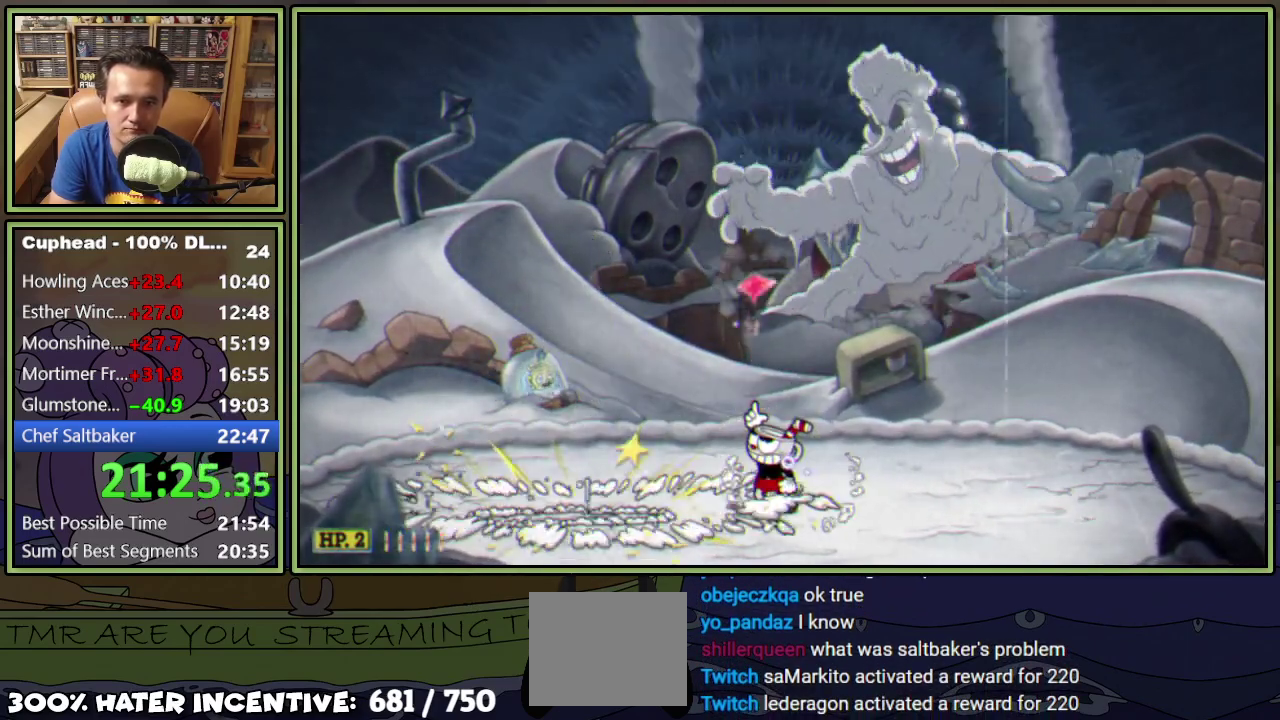
{"buttons": ["L1", "DPAD_UP"], "events": []}
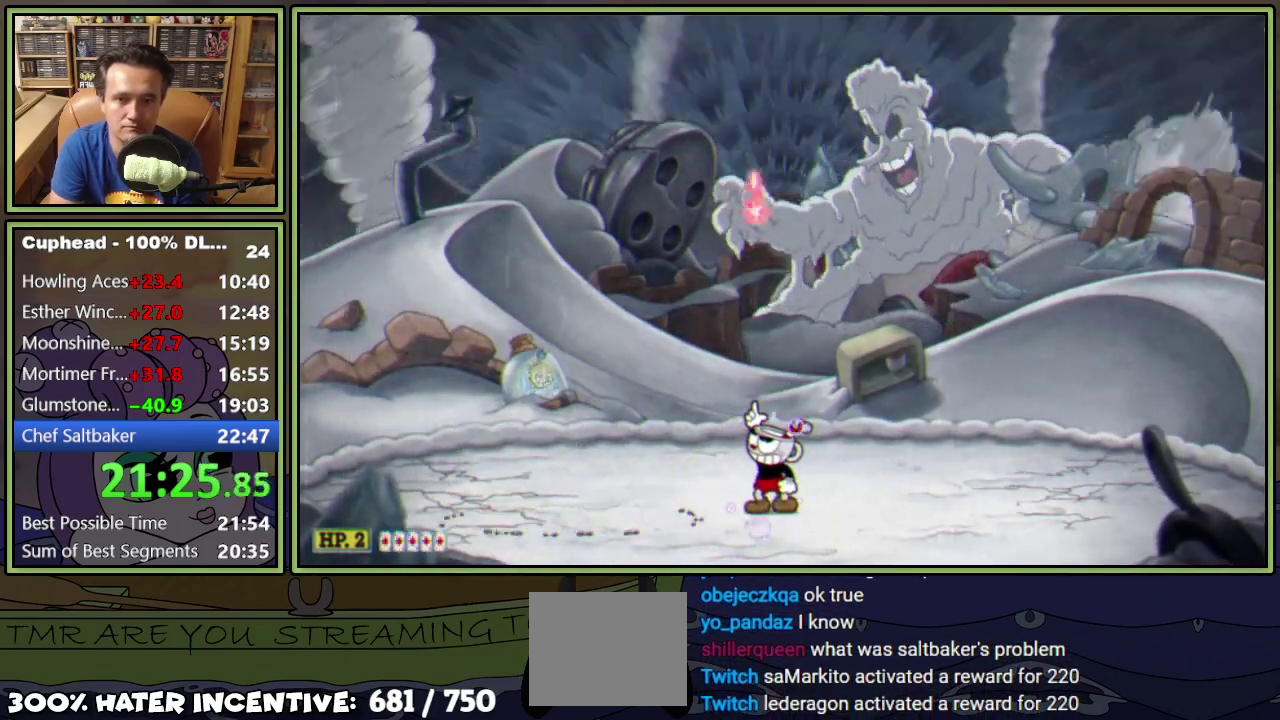
{"buttons": ["L1", "DPAD_UP"], "events": []}
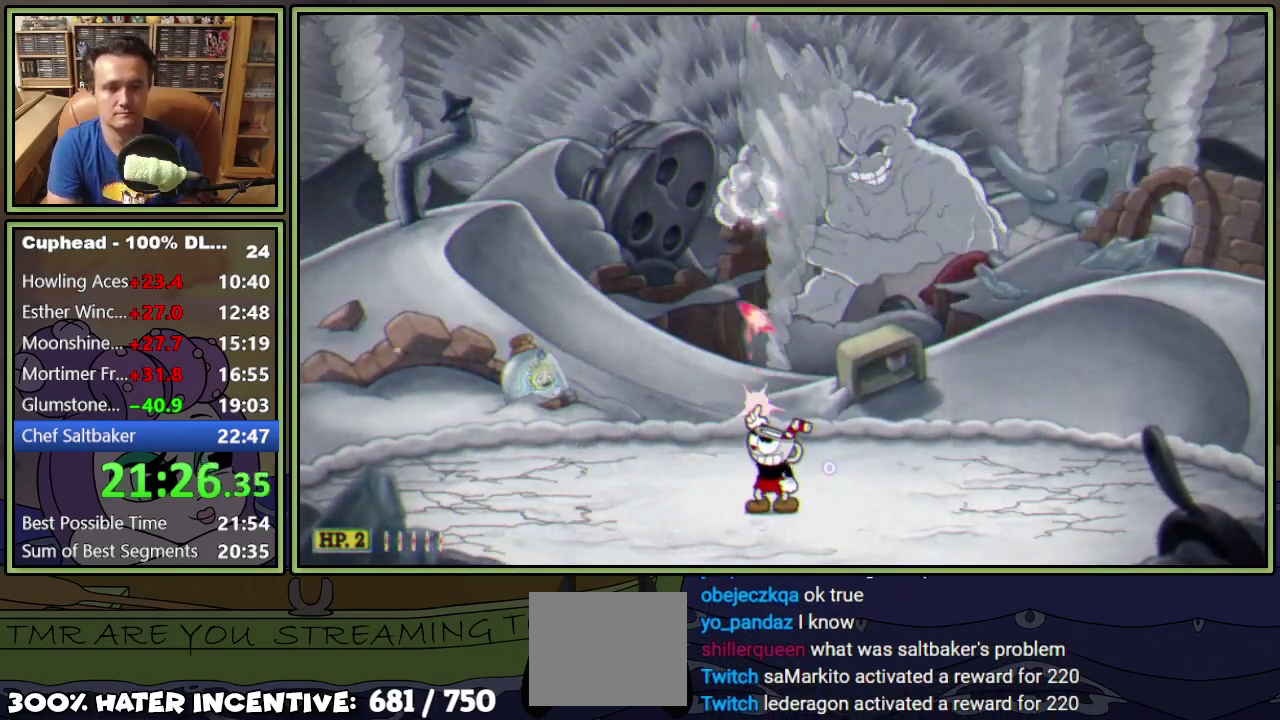
{"buttons": ["L1", "DPAD_UP"], "events": []}
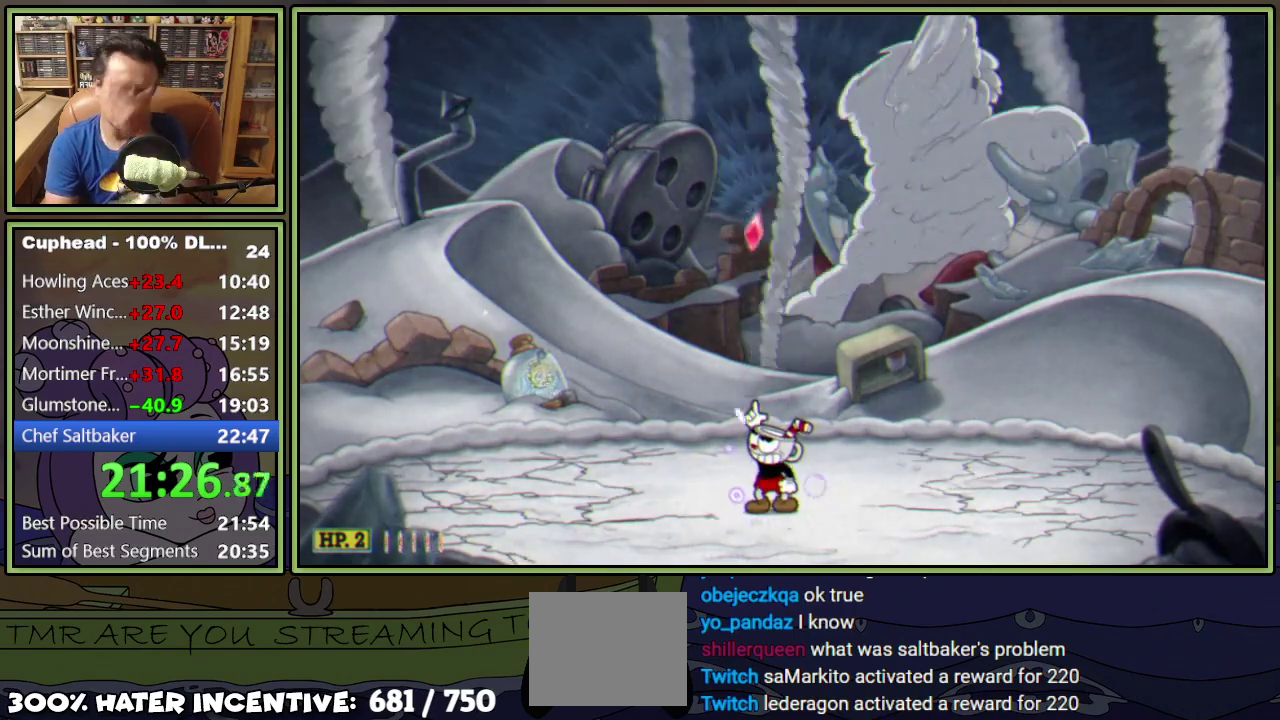
{"buttons": ["L1", "DPAD_UP"], "events": []}
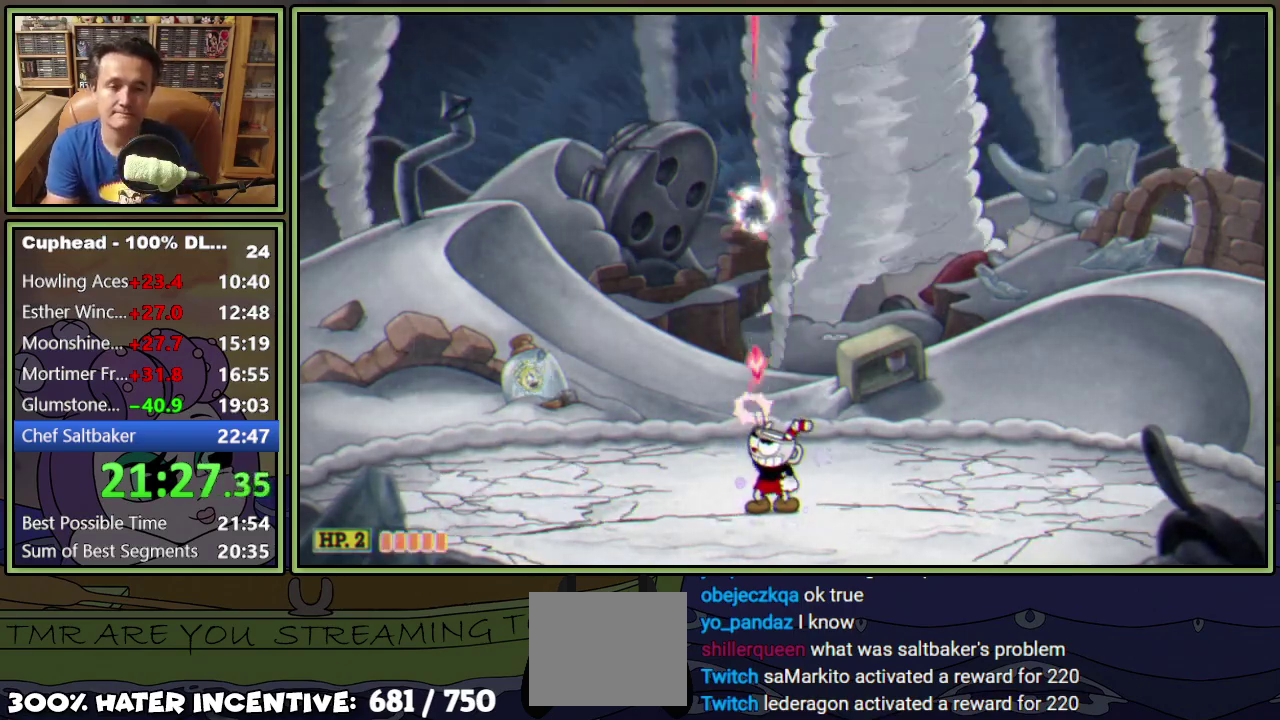
{"buttons": ["L1", "DPAD_UP"], "events": []}
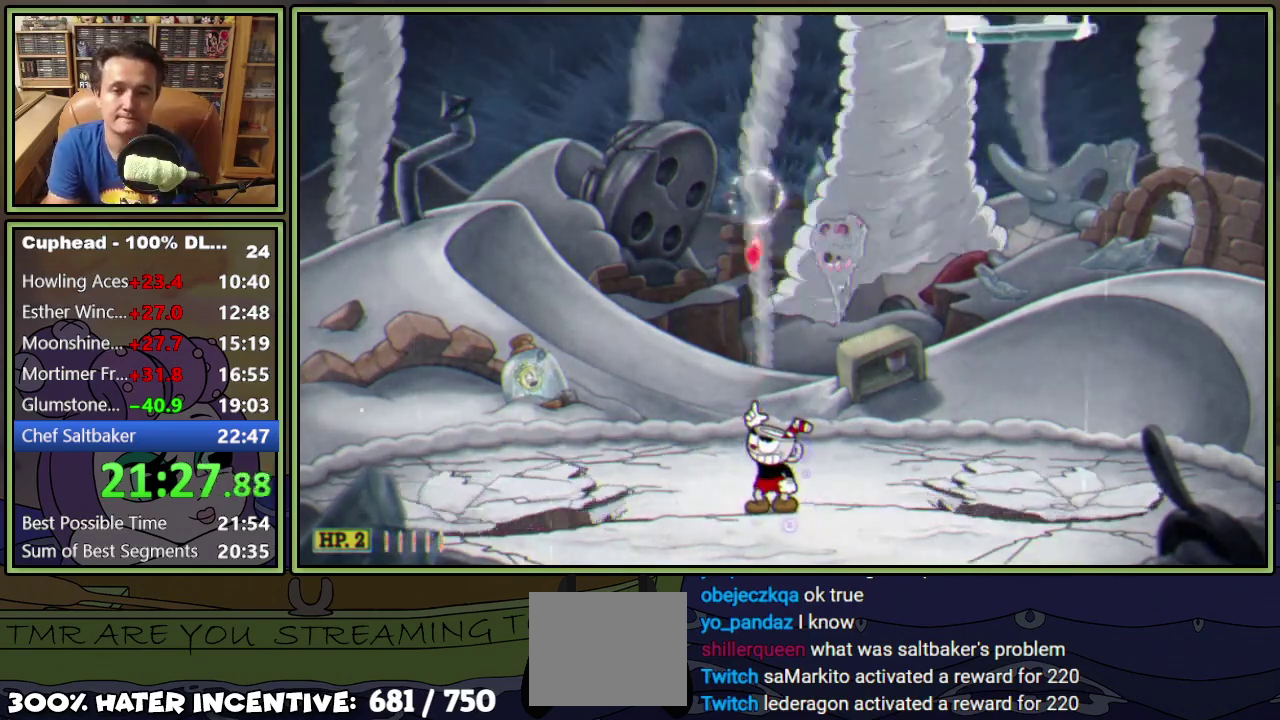
{"buttons": ["L1", "DPAD_UP"], "events": []}
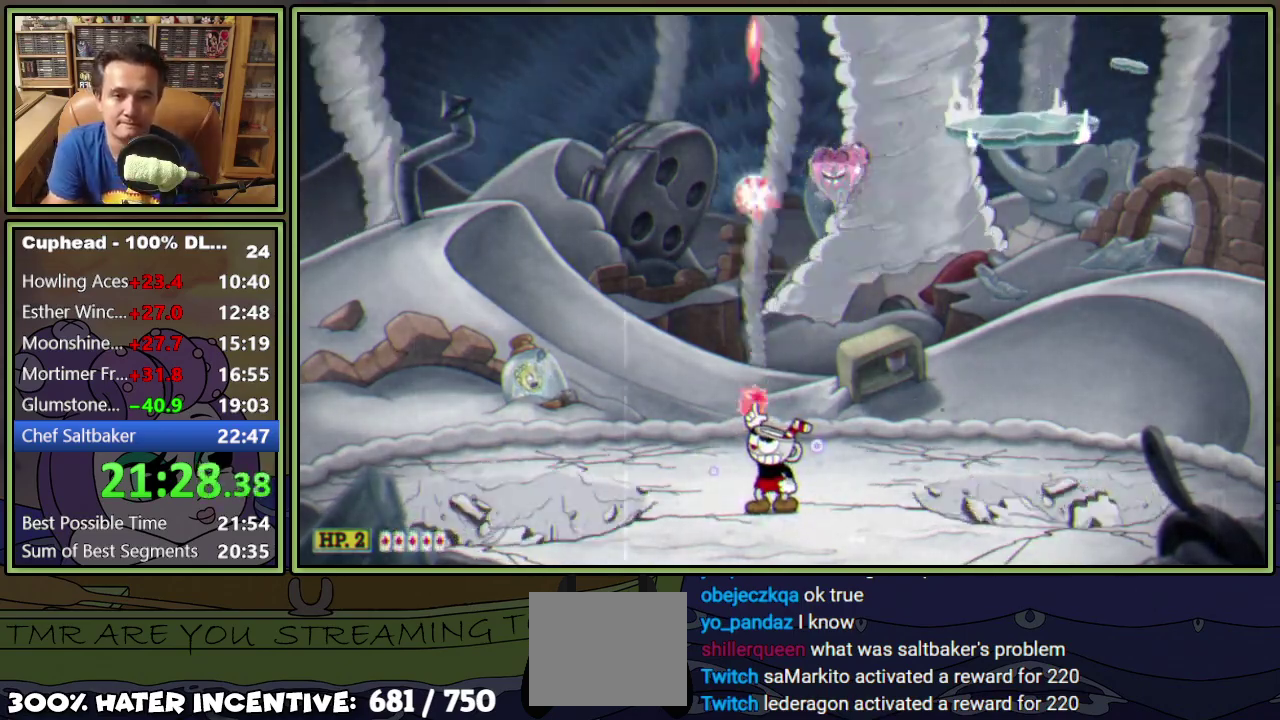
{"buttons": ["L1", "DPAD_UP"], "events": []}
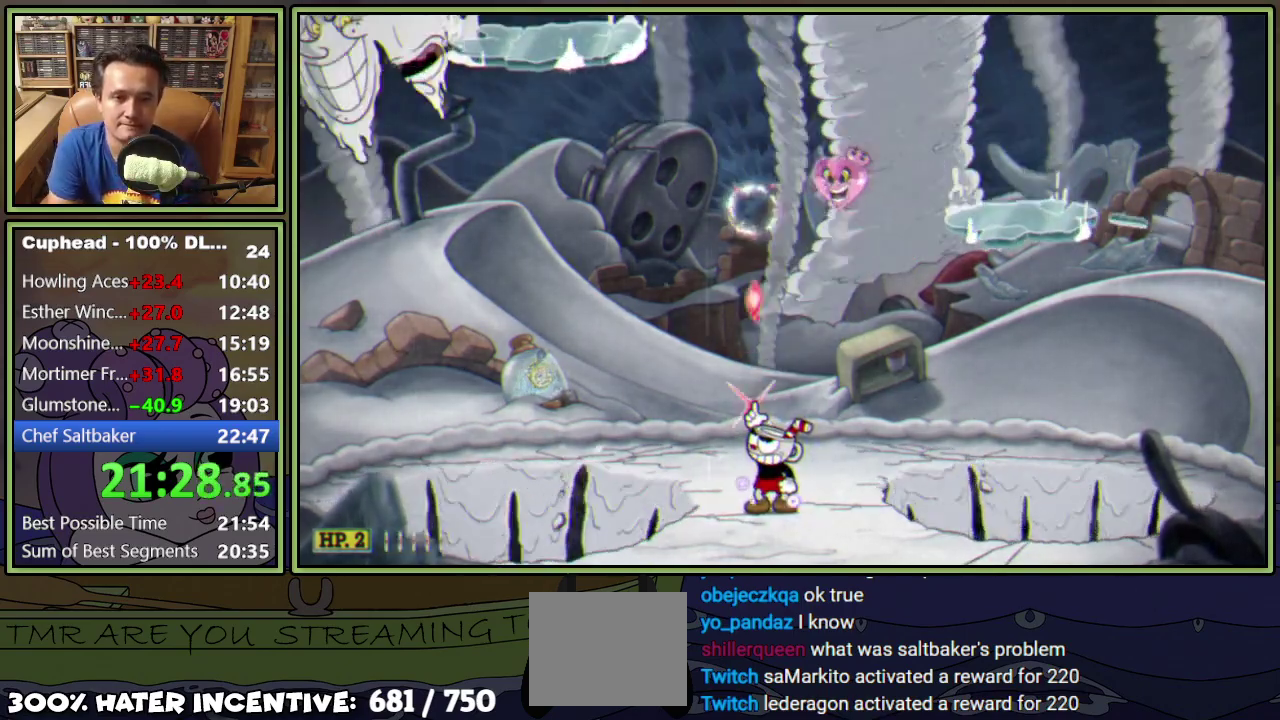
{"buttons": ["A", "L1", "DPAD_UP", "DPAD_RIGHT"], "events": [[117, "DPAD_RIGHT", "down"], [267, "A", "down"]]}
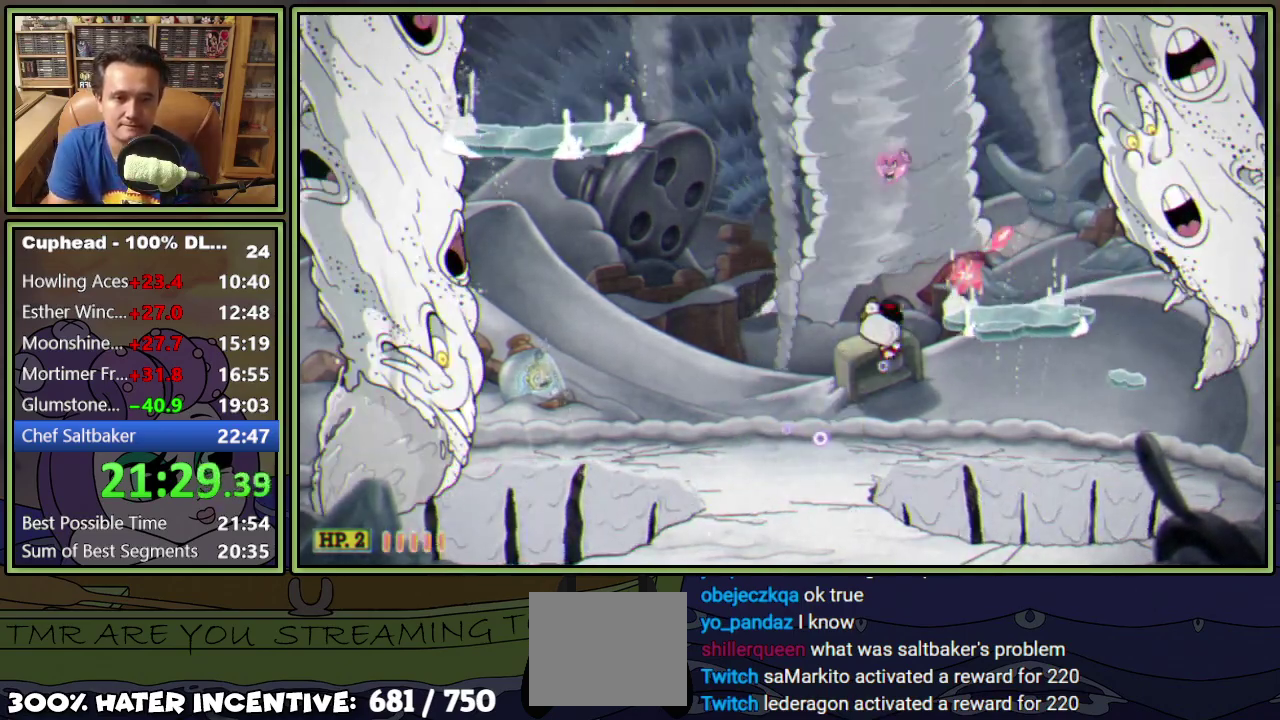
{"buttons": ["L1", "DPAD_UP"], "events": [[167, "A", "up"], [300, "DPAD_RIGHT", "up"]]}
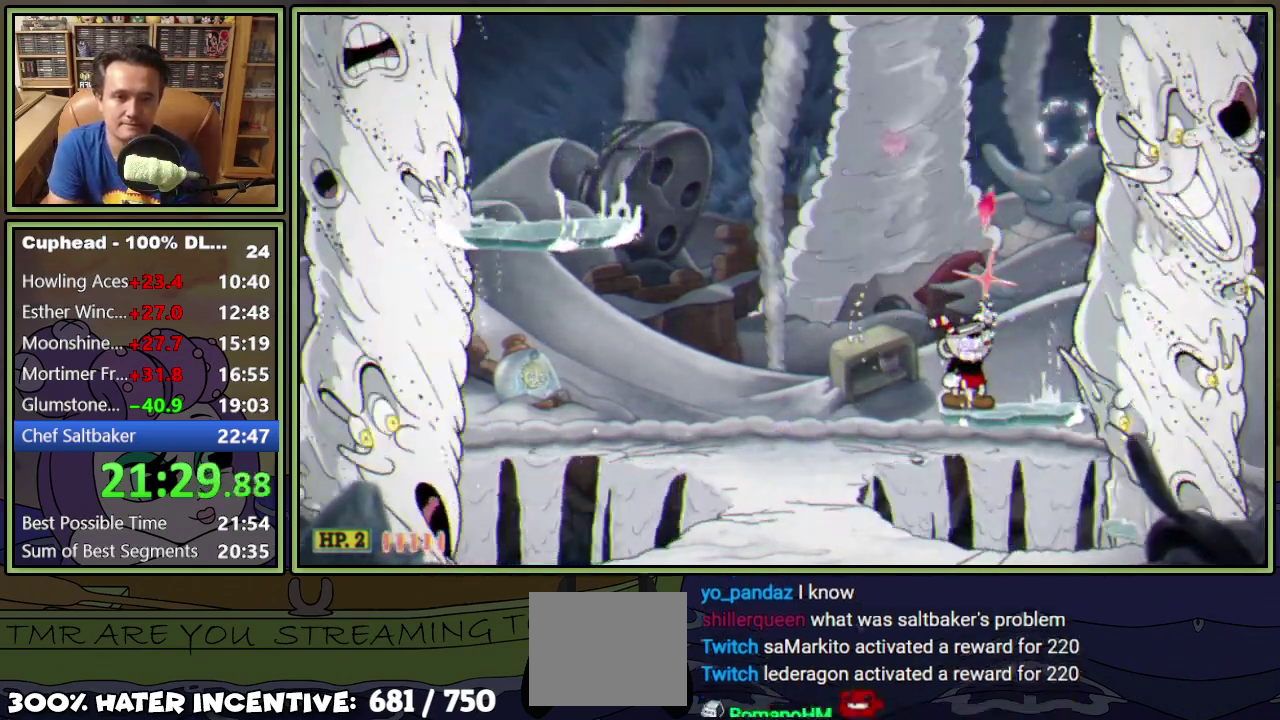
{"buttons": ["A", "L1", "DPAD_UP", "DPAD_LEFT"], "events": [[267, "DPAD_LEFT", "down"], [367, "A", "down"]]}
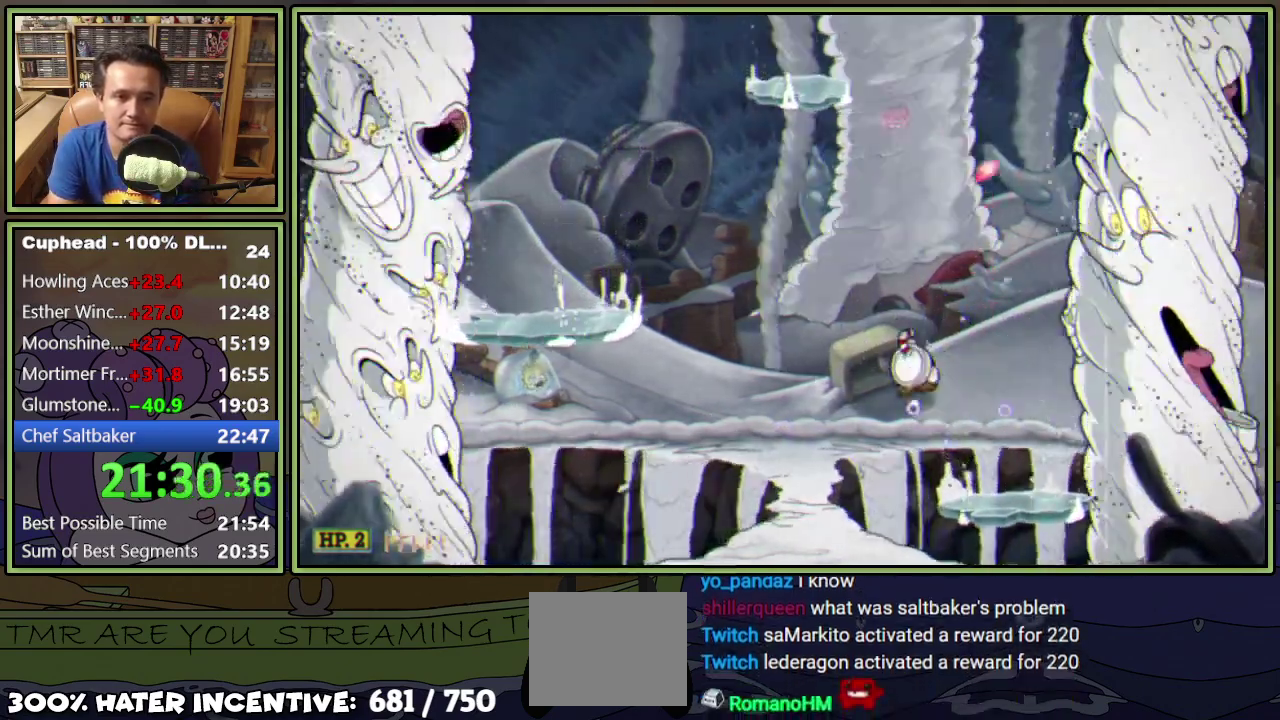
{"buttons": ["L1", "DPAD_UP", "DPAD_LEFT"], "events": [[84, "A", "up"], [167, "Y", "down"], [250, "Y", "up"]]}
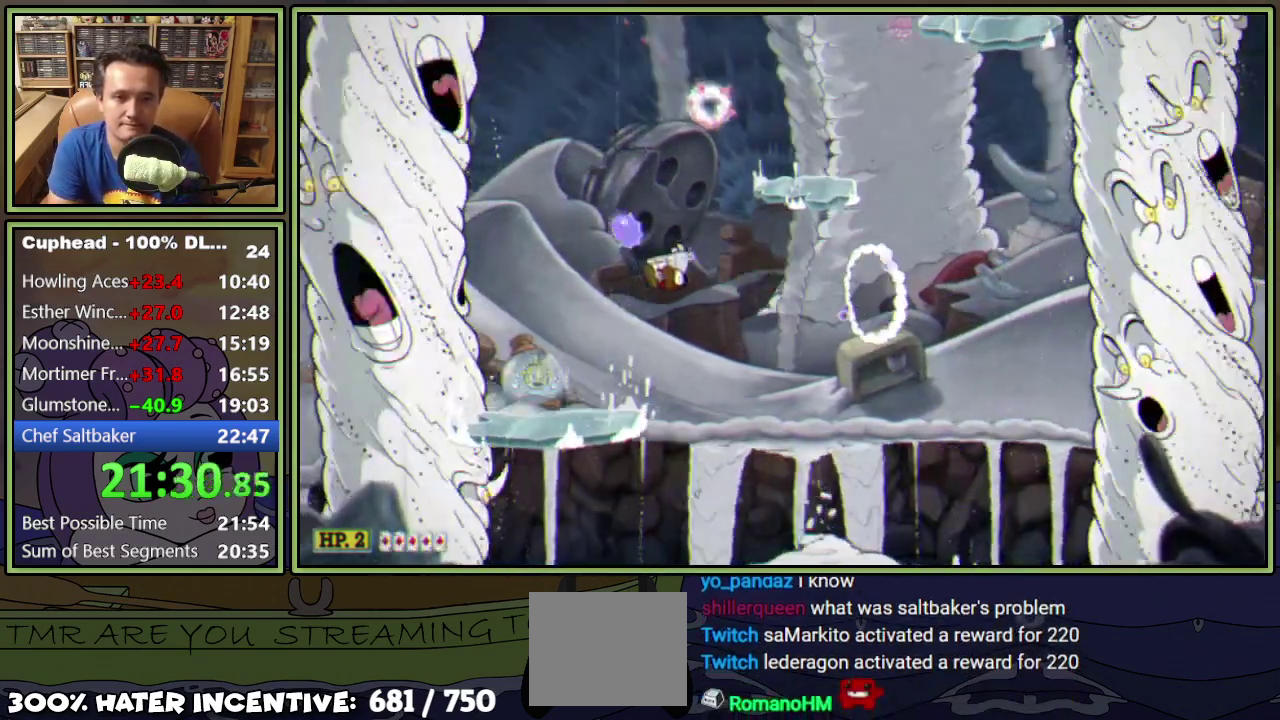
{"buttons": ["A", "L1", "DPAD_UP", "DPAD_RIGHT"], "events": [[183, "DPAD_LEFT", "up"], [250, "DPAD_RIGHT", "down"], [333, "A", "down"]]}
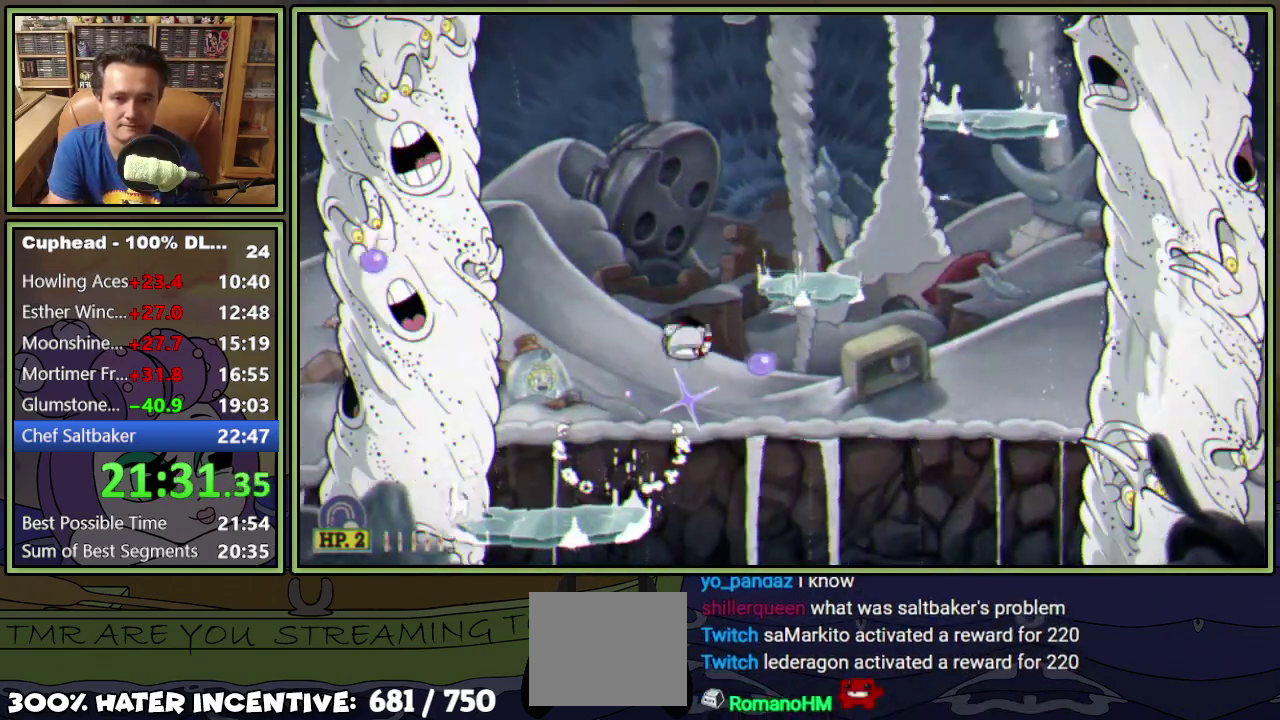
{"buttons": ["A", "L1", "DPAD_UP", "DPAD_RIGHT"], "events": [[200, "A", "up"], [467, "A", "down"]]}
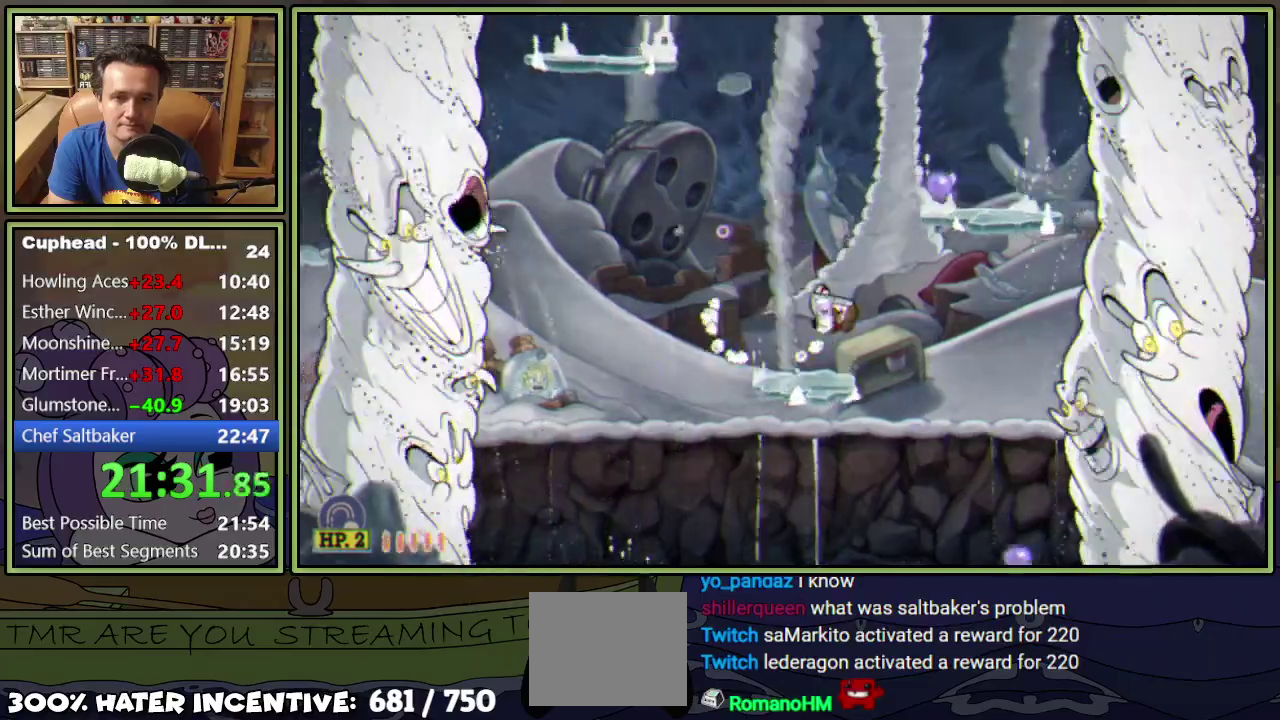
{"buttons": ["L1", "DPAD_UP"], "events": [[133, "A", "up"], [383, "DPAD_RIGHT", "up"]]}
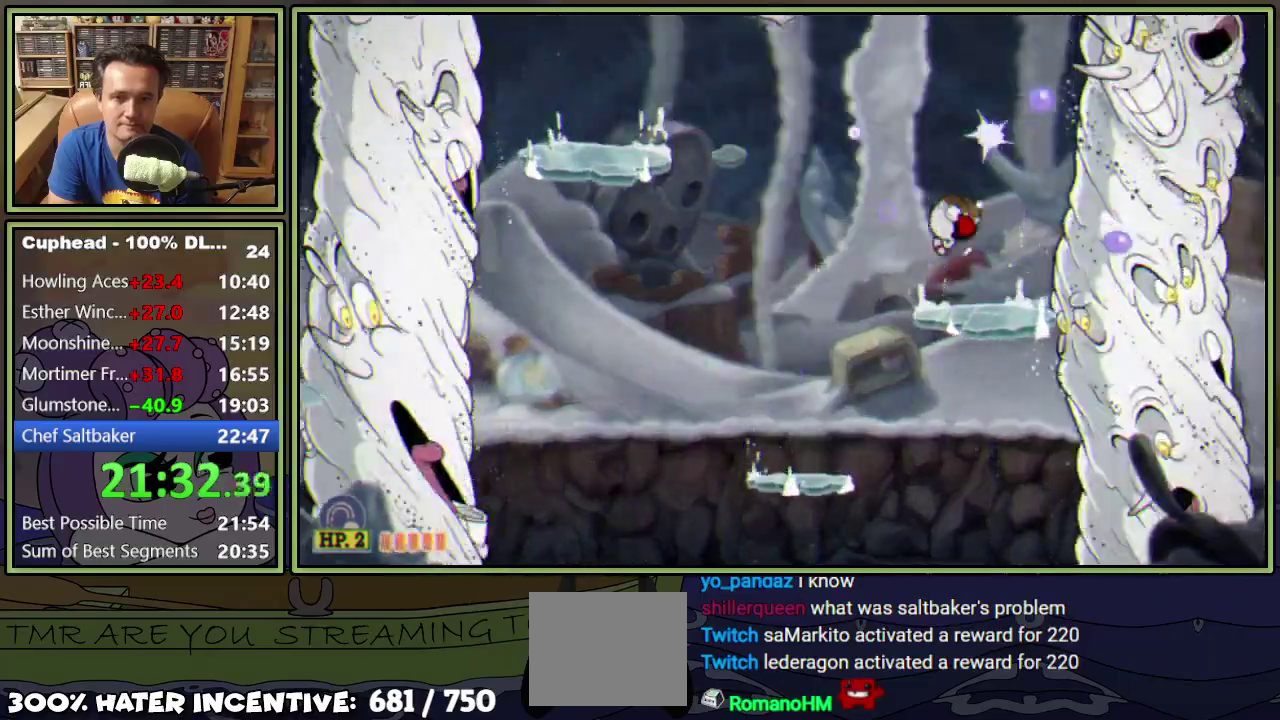
{"buttons": ["L1", "DPAD_UP", "DPAD_LEFT"], "events": [[84, "DPAD_LEFT", "down"], [150, "A", "down"], [267, "A", "up"], [367, "Y", "down"], [484, "Y", "up"]]}